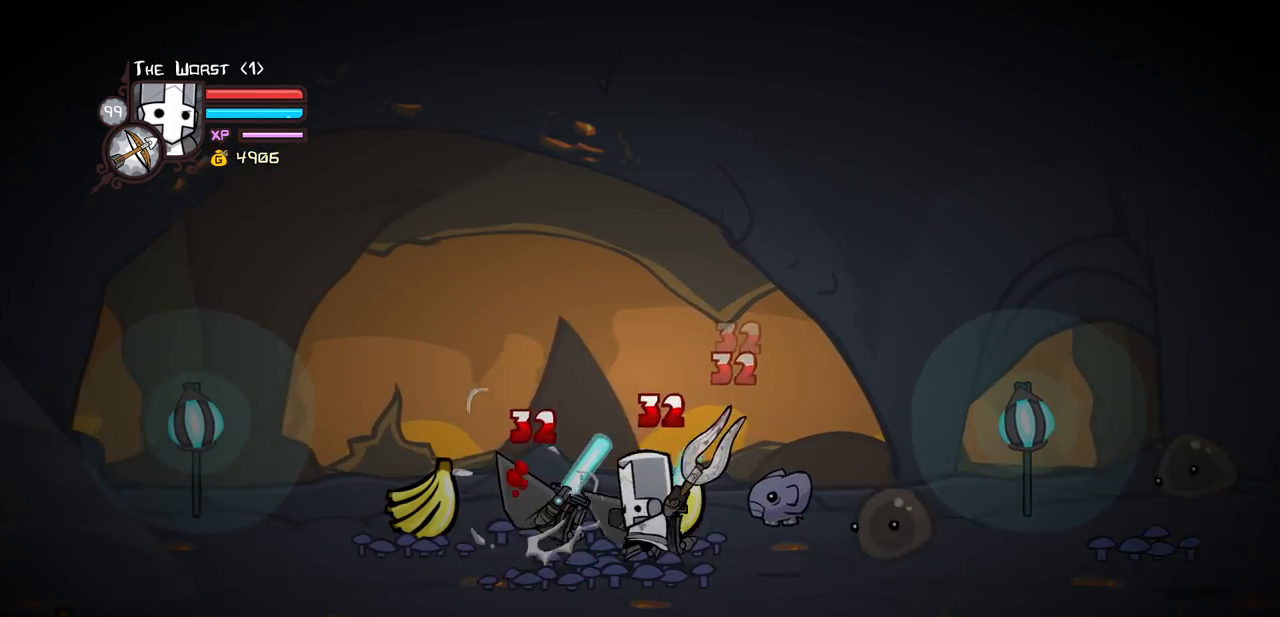
Gameplay with keyboard; each line is a JSON object with the keys held at the frame after it. "events" lists presses ("down") and releases ("up") of "block", "down", "heavy", "item", "iteml", "itemr", "jump", "left", "light", "magic", "right" and "up" between this image and that frame as [ms after this image, input, new state], when the widget could be followed in between. No other keys are recorded. Mouse input is not recorded. Key names are as the overlay labels them; some are game actions (e.g. jump) rather than physical keys.
{"keys": ["heavy"], "events": [[83, "left", "up"], [167, "heavy", "up"], [217, "heavy", "down"], [450, "heavy", "up"], [500, "heavy", "down"]]}
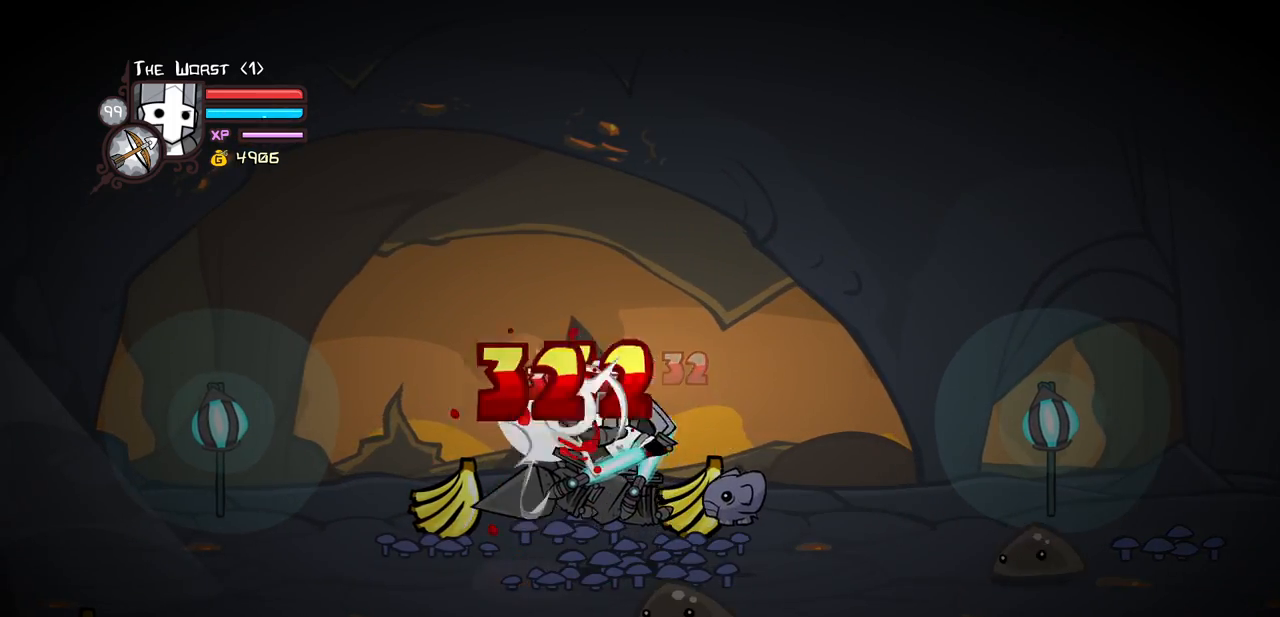
{"keys": ["left", "light"], "events": [[133, "left", "down"], [133, "light", "down"], [233, "heavy", "up"], [333, "light", "up"], [367, "light", "down"]]}
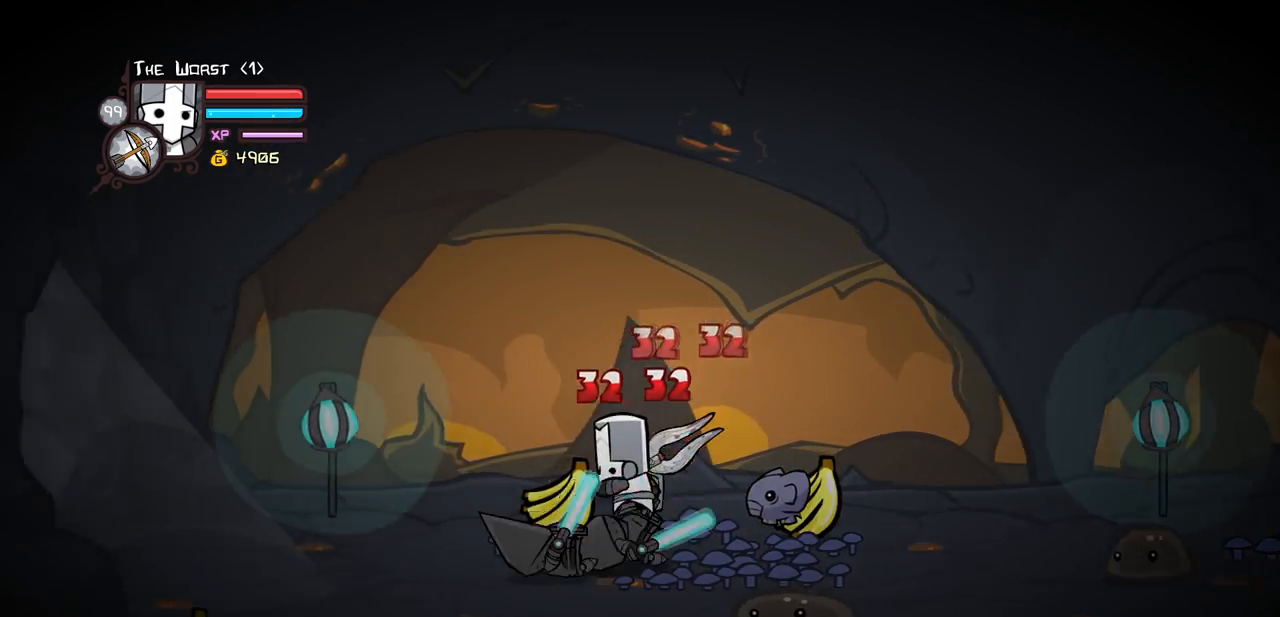
{"keys": ["heavy", "left"], "events": [[67, "heavy", "down"], [150, "light", "up"], [200, "left", "up"], [383, "heavy", "up"], [383, "left", "down"], [433, "heavy", "down"]]}
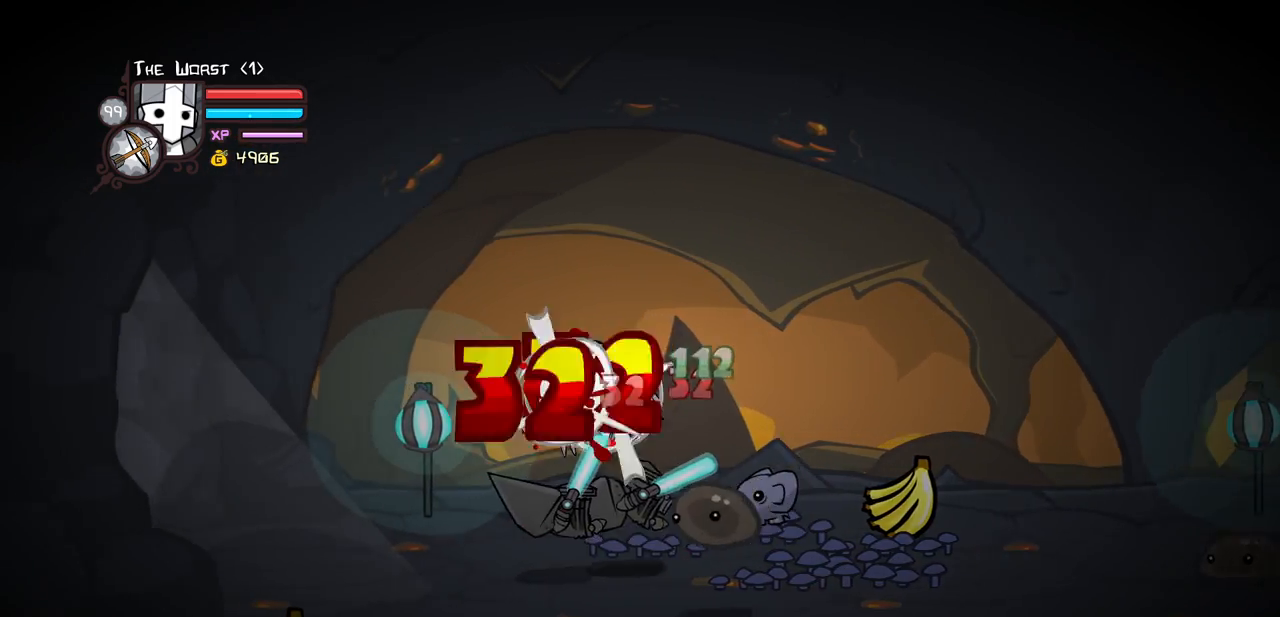
{"keys": ["light", "right"], "events": [[83, "right", "down"], [117, "left", "up"], [217, "heavy", "up"], [217, "light", "down"], [217, "right", "up"], [350, "light", "up"], [450, "light", "down"], [450, "right", "down"]]}
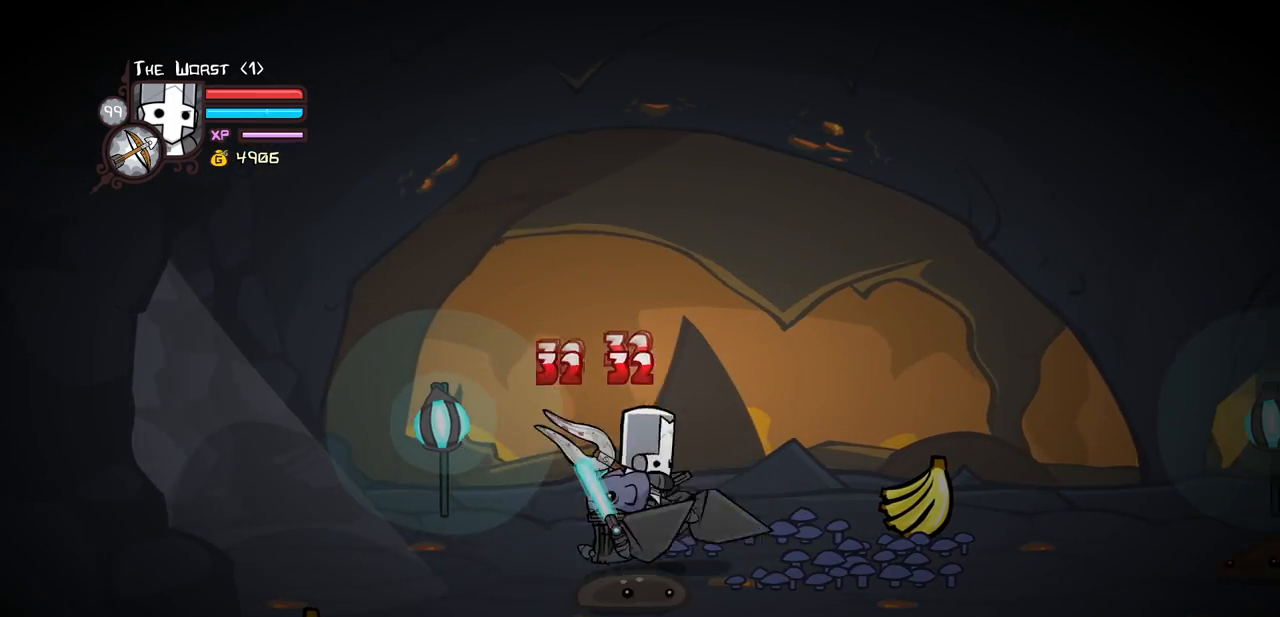
{"keys": ["heavy"], "events": [[100, "heavy", "down"], [183, "light", "up"], [333, "right", "up"], [367, "heavy", "up"], [417, "heavy", "down"]]}
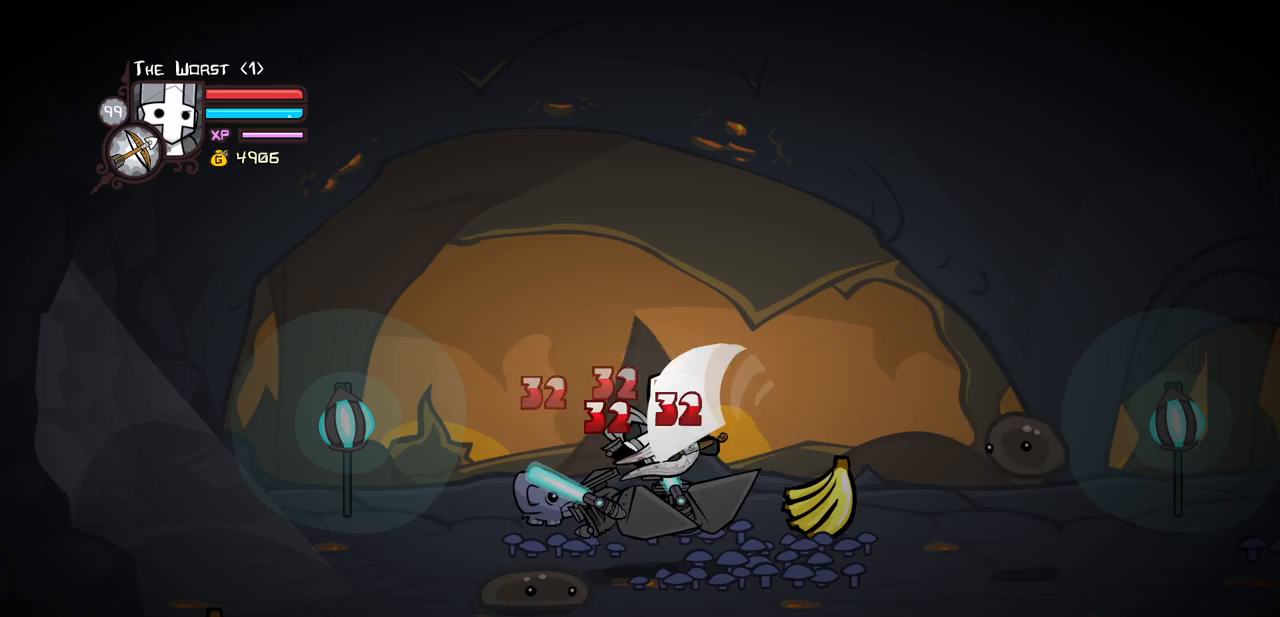
{"keys": ["light", "right"], "events": [[150, "heavy", "up"], [200, "heavy", "down"], [350, "light", "down"], [383, "heavy", "up"], [433, "right", "down"]]}
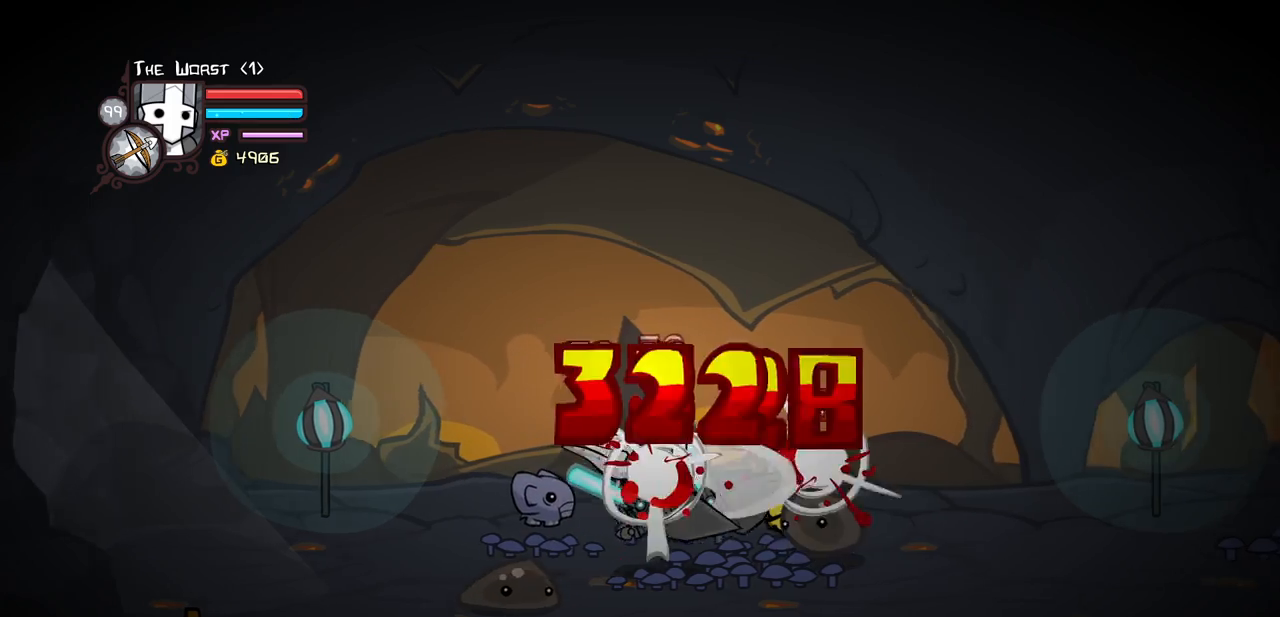
{"keys": ["heavy"], "events": [[33, "light", "up"], [83, "light", "down"], [267, "heavy", "down"], [317, "light", "up"], [500, "right", "up"]]}
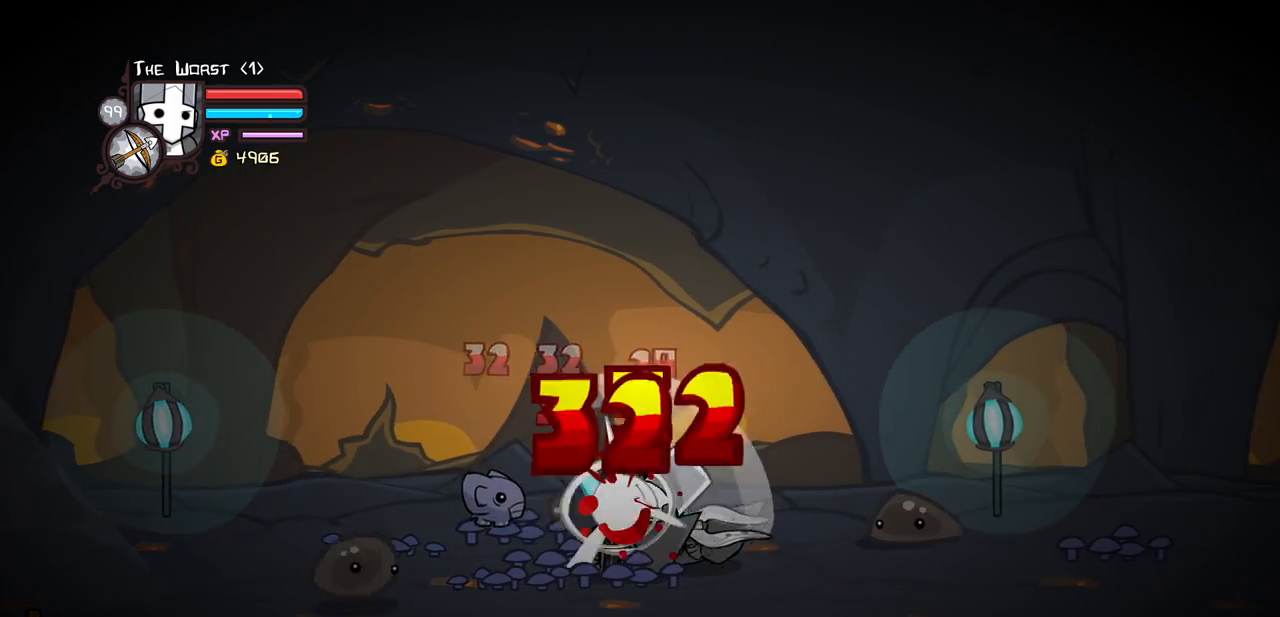
{"keys": ["light"], "events": [[50, "heavy", "up"], [100, "heavy", "down"], [367, "heavy", "up"], [417, "light", "down"]]}
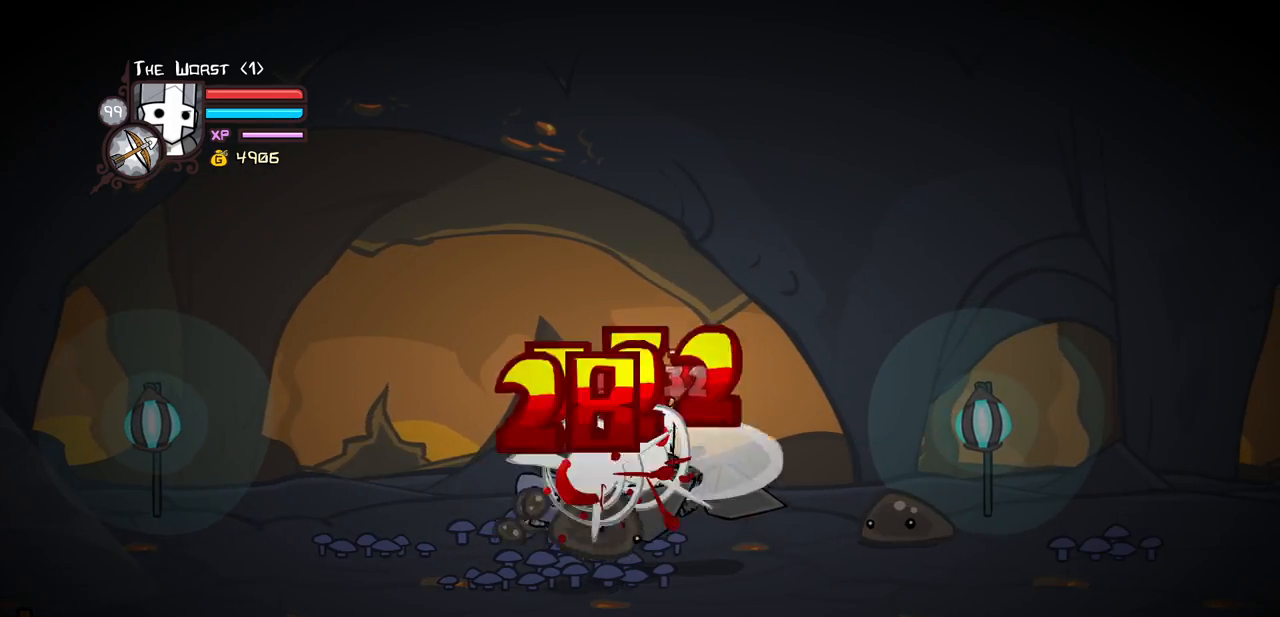
{"keys": ["heavy", "right"], "events": [[67, "light", "up"], [117, "light", "down"], [117, "right", "down"], [250, "heavy", "down"], [350, "light", "up"]]}
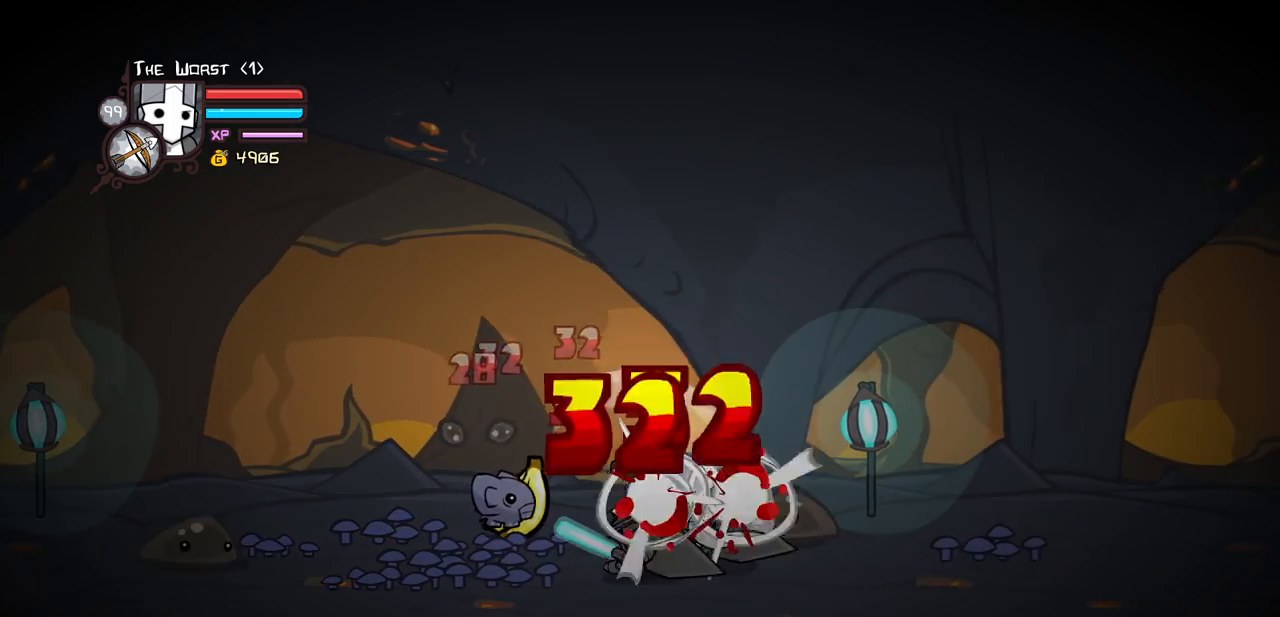
{"keys": ["heavy"], "events": [[33, "heavy", "up"], [33, "right", "up"], [117, "heavy", "down"], [317, "heavy", "up"], [350, "heavy", "down"]]}
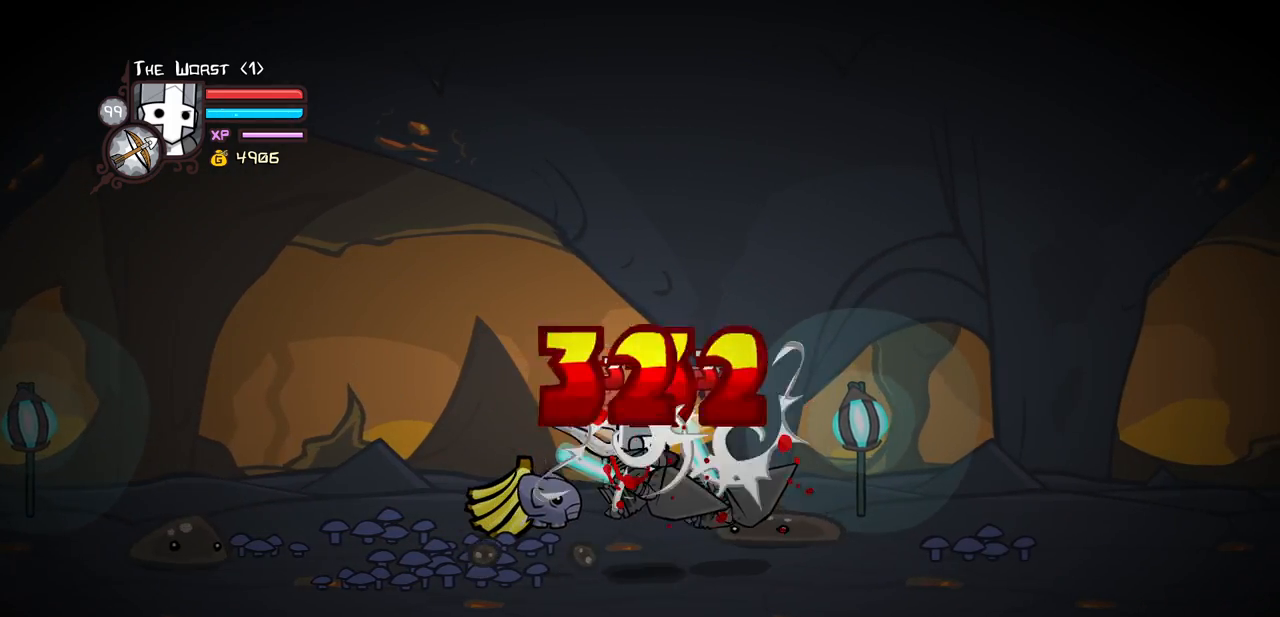
{"keys": ["heavy", "light", "right"], "events": [[50, "light", "down"], [50, "right", "down"], [100, "heavy", "up"], [233, "light", "up"], [283, "light", "down"], [417, "heavy", "down"]]}
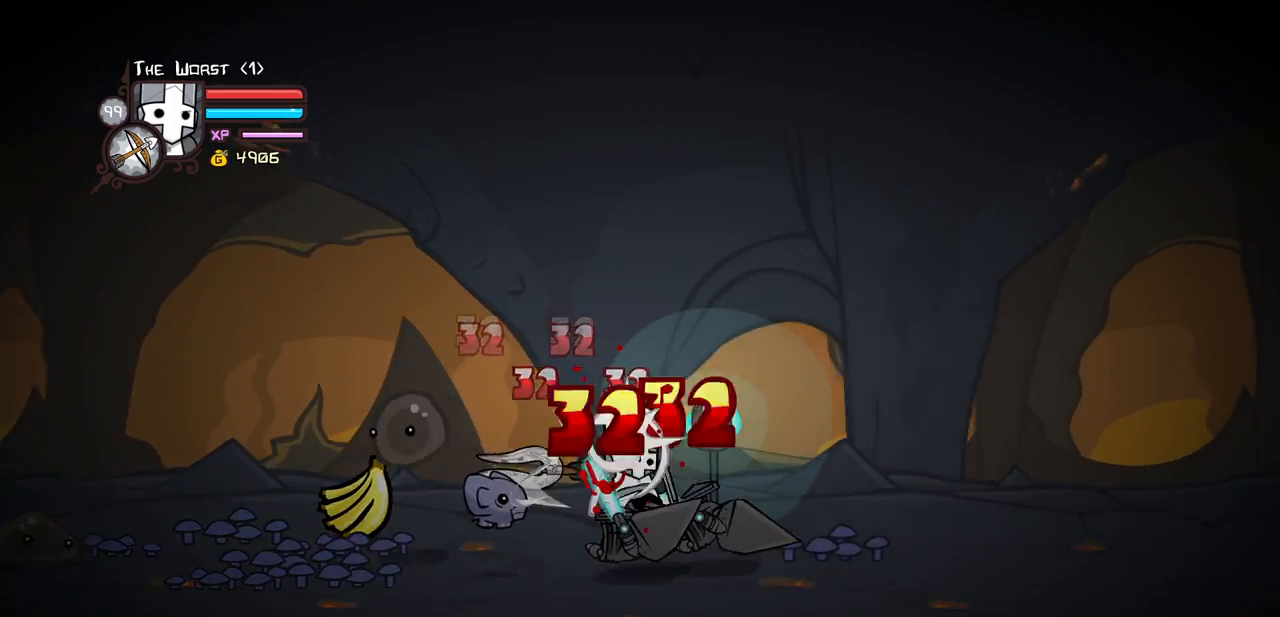
{"keys": ["heavy"], "events": [[17, "light", "up"], [150, "right", "up"], [250, "heavy", "up"], [300, "heavy", "down"]]}
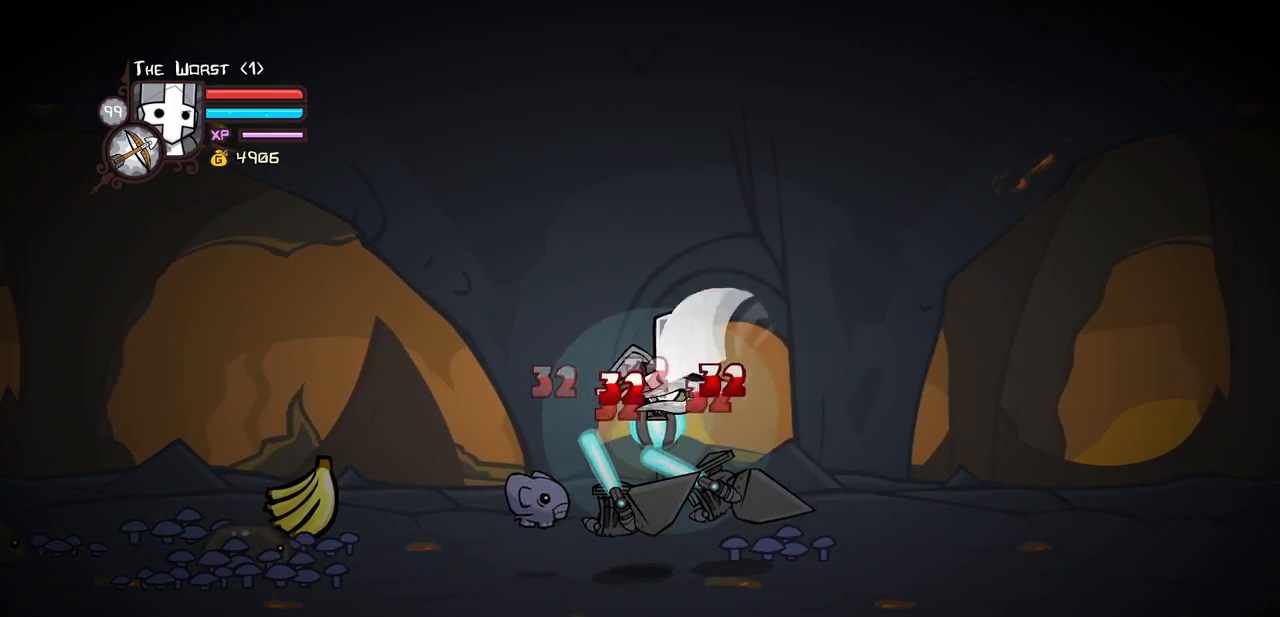
{"keys": ["heavy", "light", "right"], "events": [[33, "heavy", "up"], [117, "light", "down"], [267, "light", "up"], [267, "right", "down"], [317, "light", "down"], [500, "heavy", "down"]]}
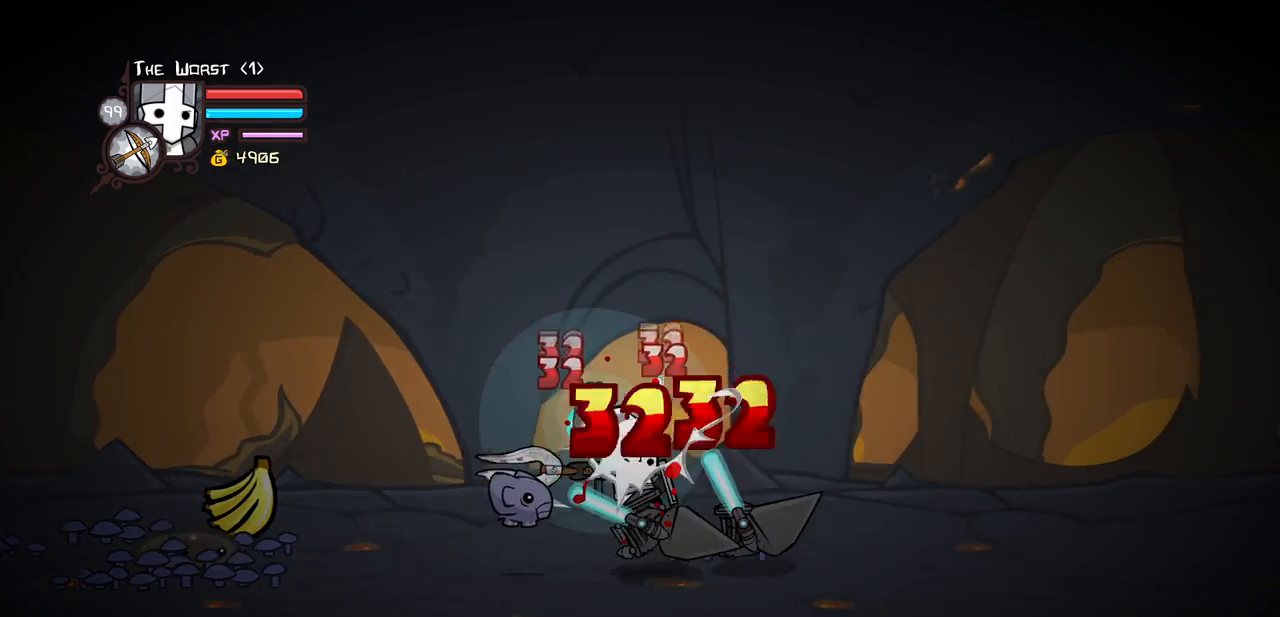
{"keys": ["heavy"], "events": [[50, "light", "up"], [233, "heavy", "up"], [283, "right", "up"], [333, "heavy", "down"]]}
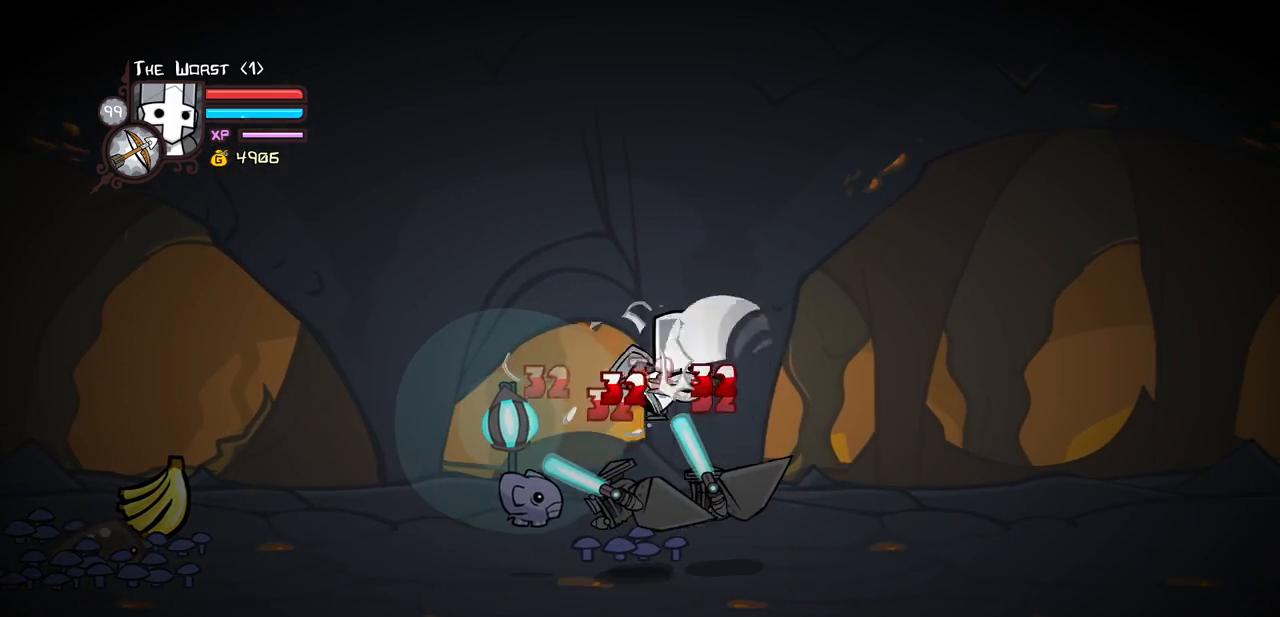
{"keys": ["light", "right"], "events": [[17, "heavy", "up"], [150, "light", "down"], [300, "light", "up"], [350, "light", "down"], [350, "right", "down"]]}
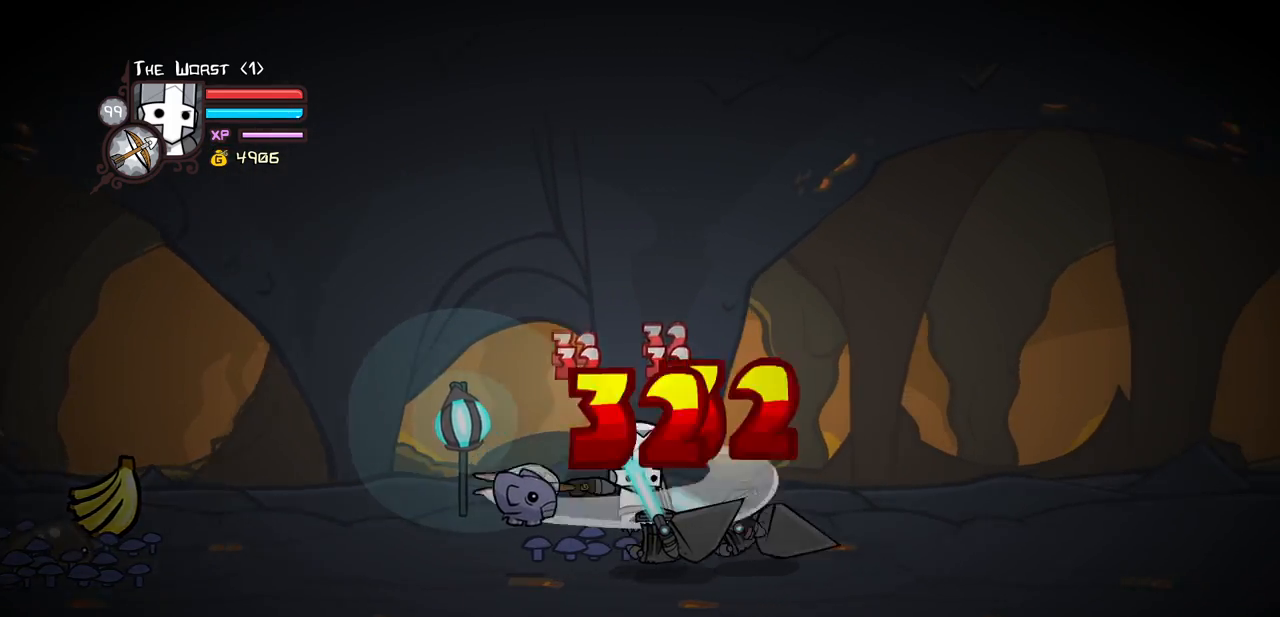
{"keys": ["heavy"], "events": [[33, "heavy", "down"], [33, "light", "up"], [217, "right", "up"], [267, "heavy", "up"], [317, "heavy", "down"]]}
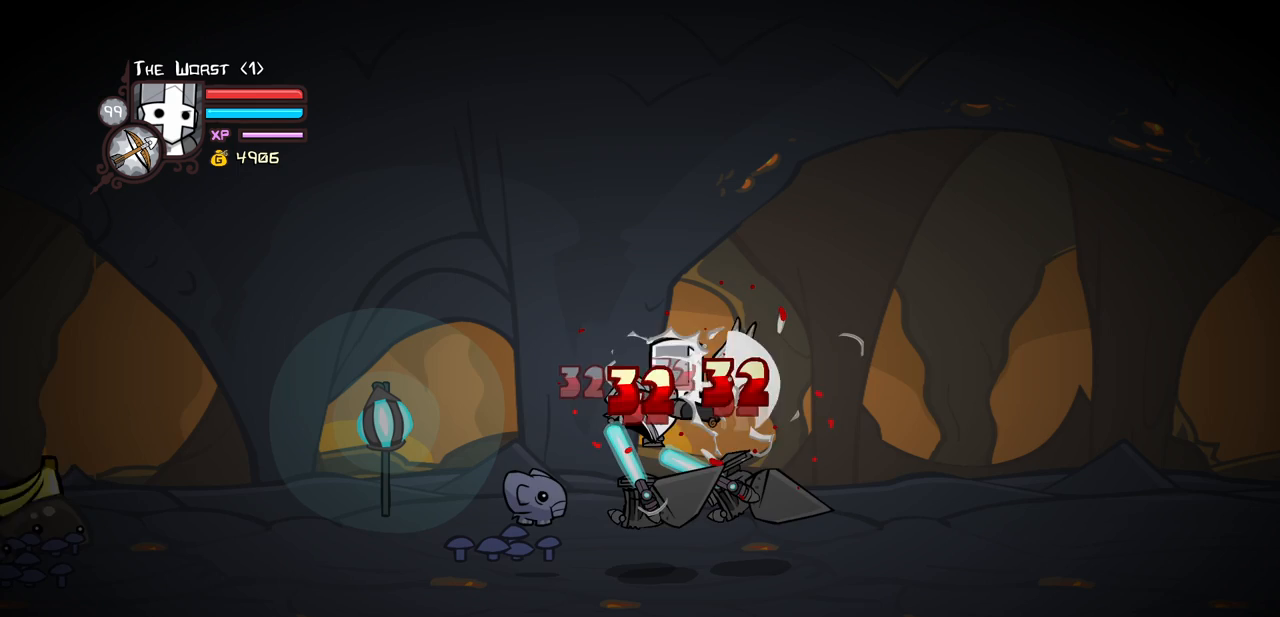
{"keys": ["light", "right"], "events": [[50, "heavy", "up"], [183, "light", "down"], [283, "light", "up"], [283, "right", "down"], [367, "light", "down"]]}
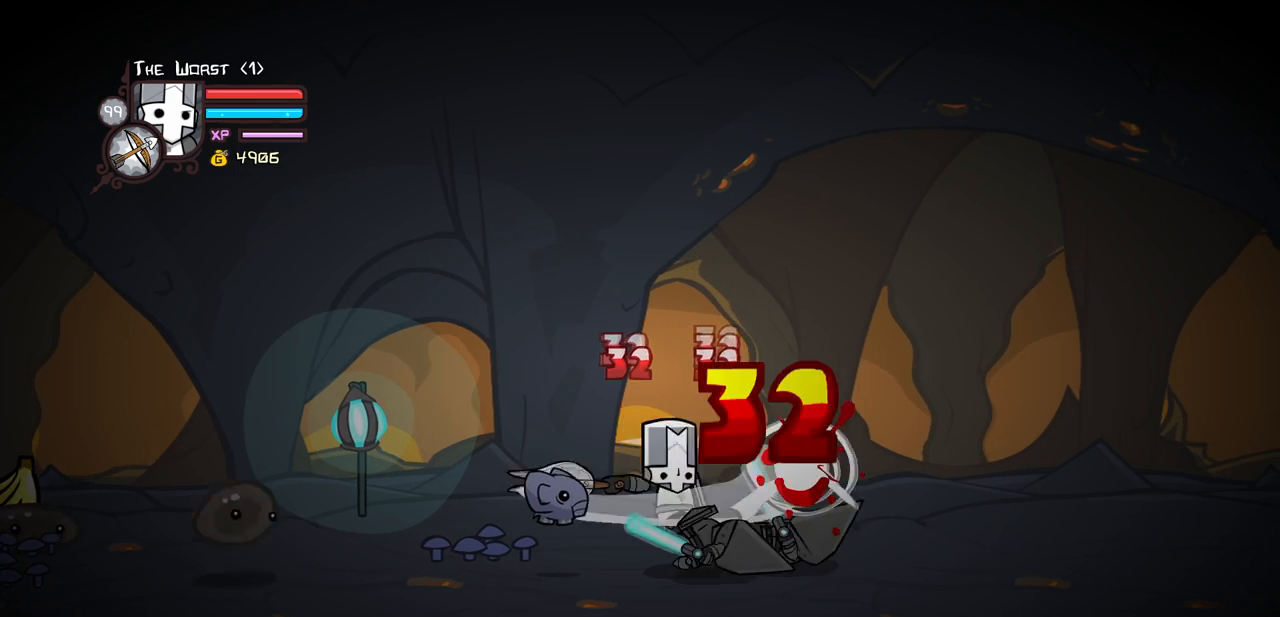
{"keys": ["heavy"], "events": [[17, "heavy", "down"], [67, "light", "up"], [250, "right", "up"], [300, "heavy", "up"], [350, "heavy", "down"]]}
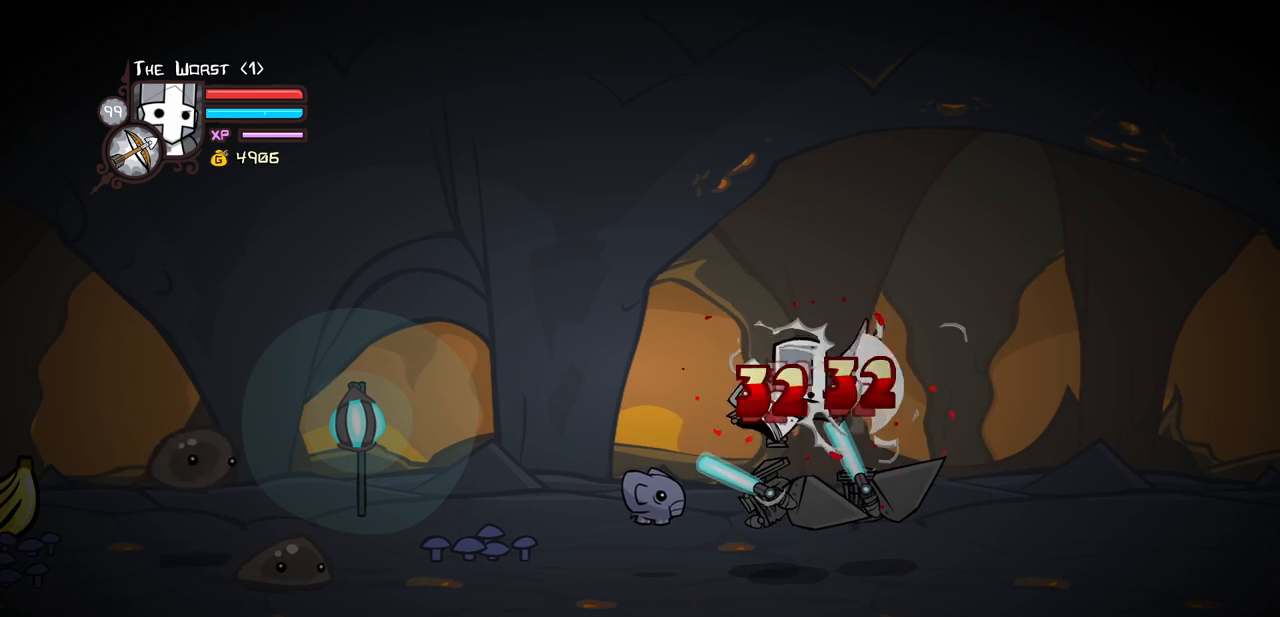
{"keys": ["right"], "events": [[33, "heavy", "up"], [133, "heavy", "down"], [317, "heavy", "up"], [317, "light", "down"], [317, "right", "down"], [500, "light", "up"]]}
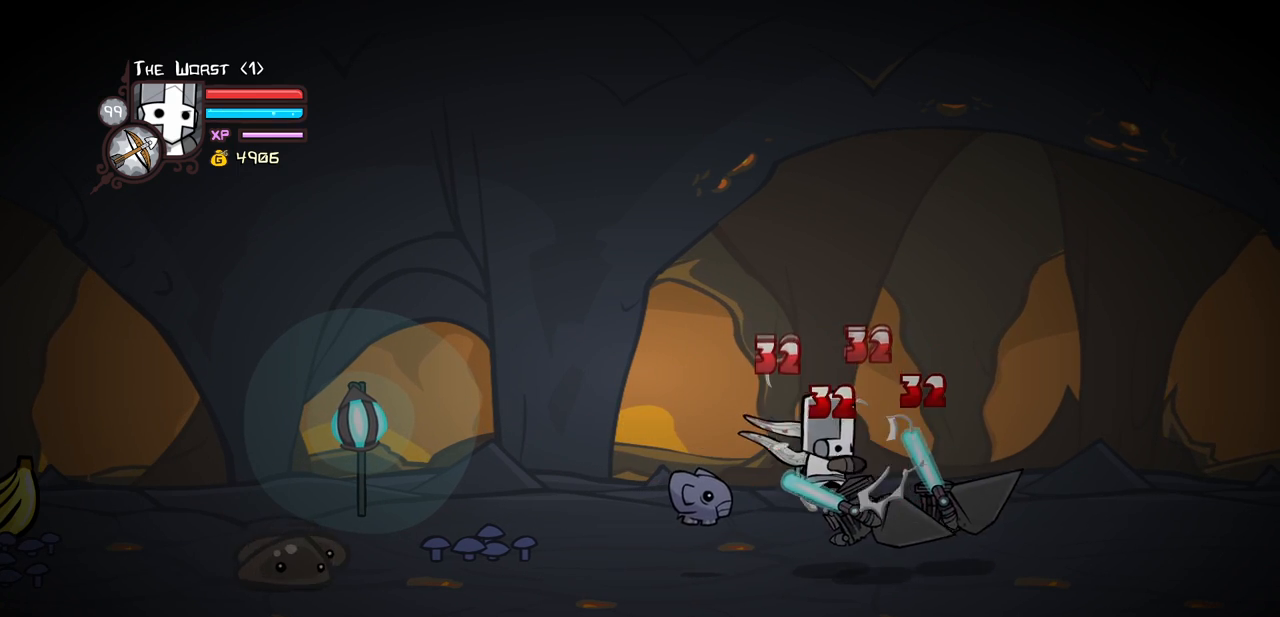
{"keys": [], "events": [[50, "light", "down"], [233, "heavy", "down"], [283, "light", "up"], [333, "right", "up"], [467, "heavy", "up"]]}
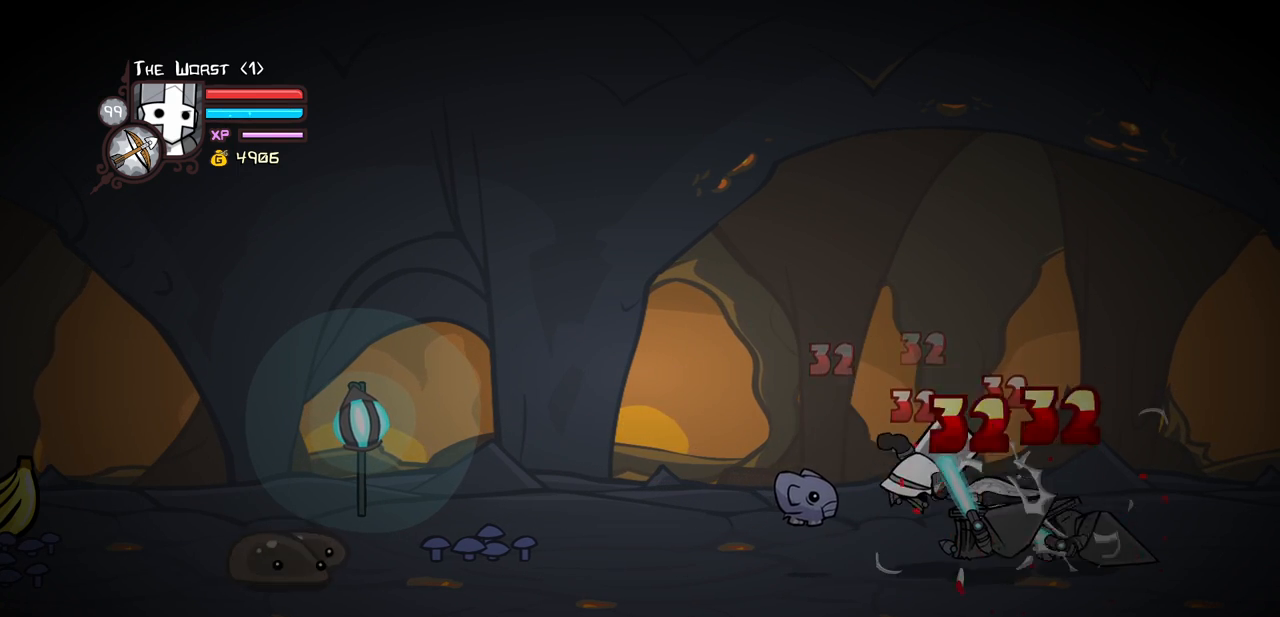
{"keys": ["light"], "events": [[17, "heavy", "down"], [17, "right", "down"], [300, "heavy", "up"], [300, "left", "down"], [350, "right", "up"], [383, "left", "up"], [383, "light", "down"]]}
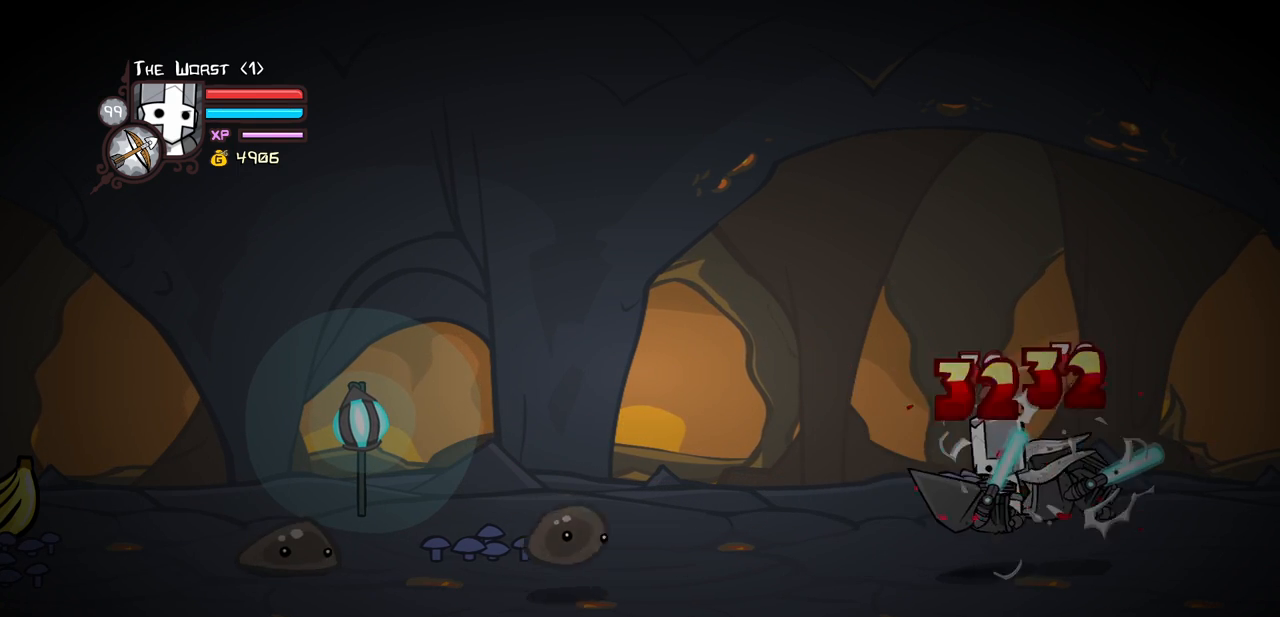
{"keys": [], "events": [[33, "light", "up"], [83, "light", "down"], [167, "left", "down"], [217, "heavy", "down"], [267, "light", "up"], [350, "left", "up"], [500, "heavy", "up"]]}
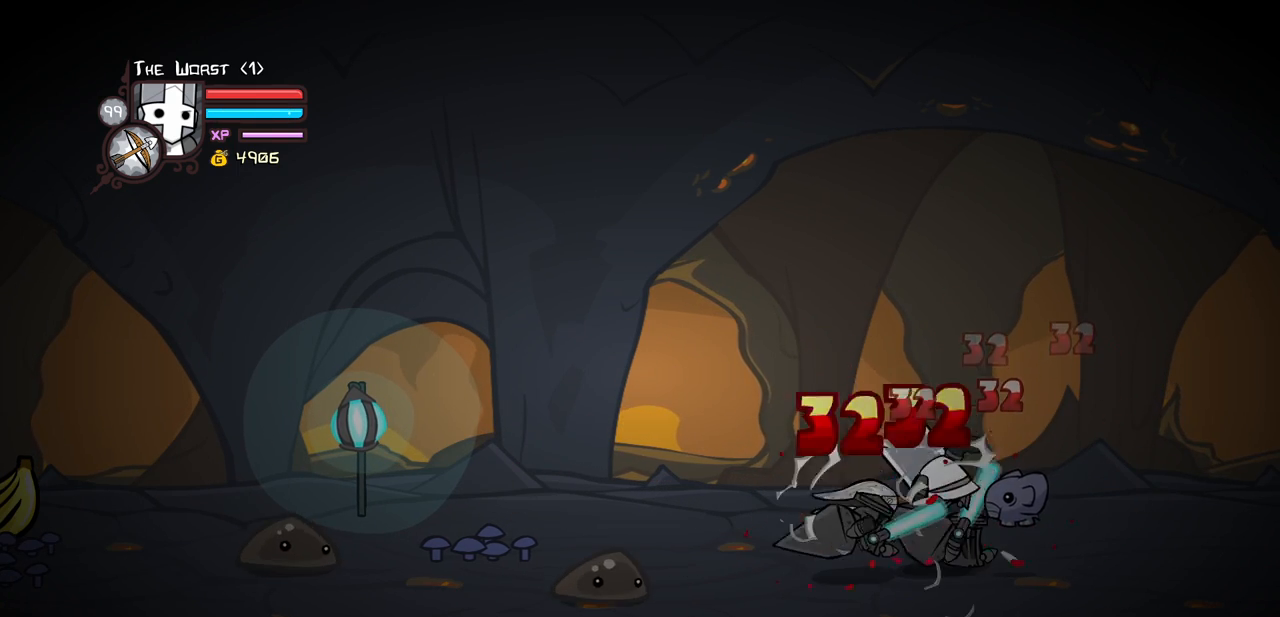
{"keys": ["heavy"], "events": [[100, "heavy", "down"], [283, "heavy", "up"], [333, "heavy", "down"]]}
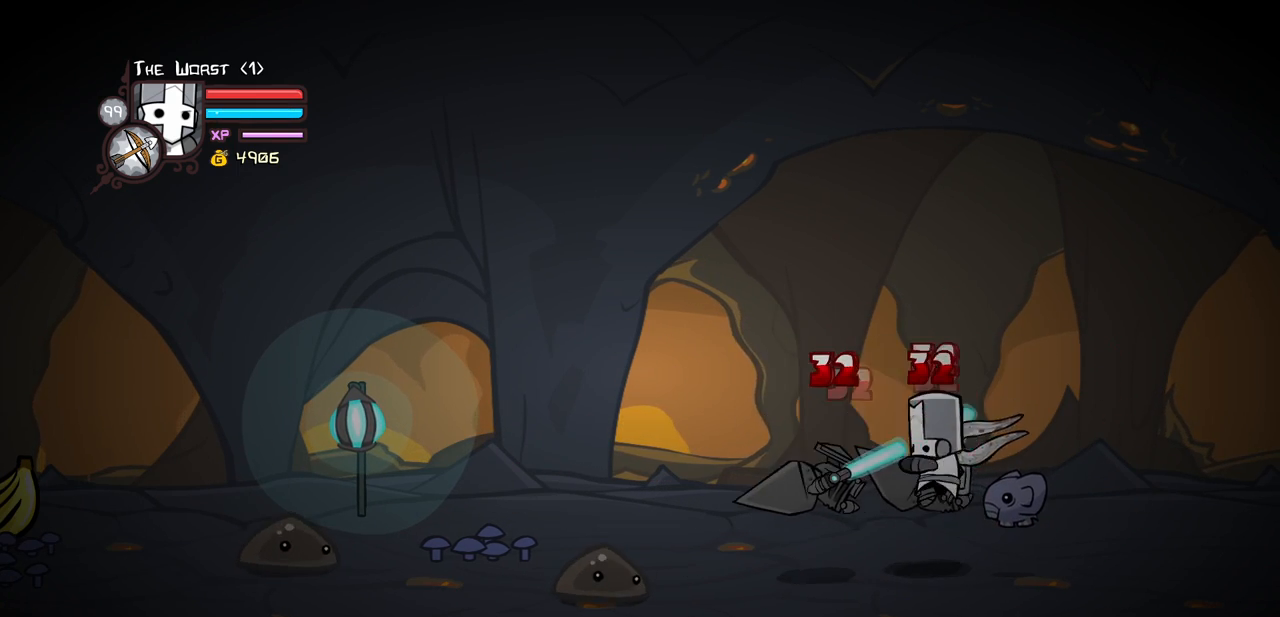
{"keys": ["heavy", "left"], "events": [[17, "heavy", "up"], [17, "left", "down"], [17, "light", "down"], [150, "light", "up"], [250, "light", "down"], [383, "heavy", "down"], [483, "light", "up"]]}
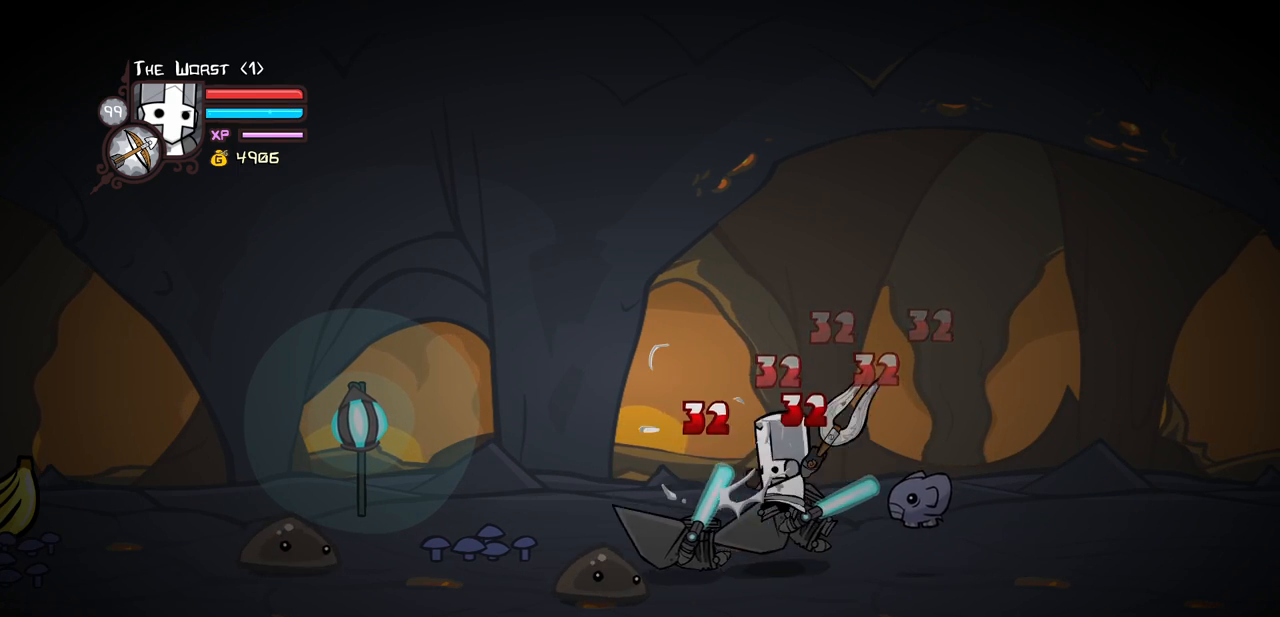
{"keys": ["heavy"], "events": [[83, "left", "up"], [217, "heavy", "up"], [267, "heavy", "down"], [450, "heavy", "up"], [500, "heavy", "down"]]}
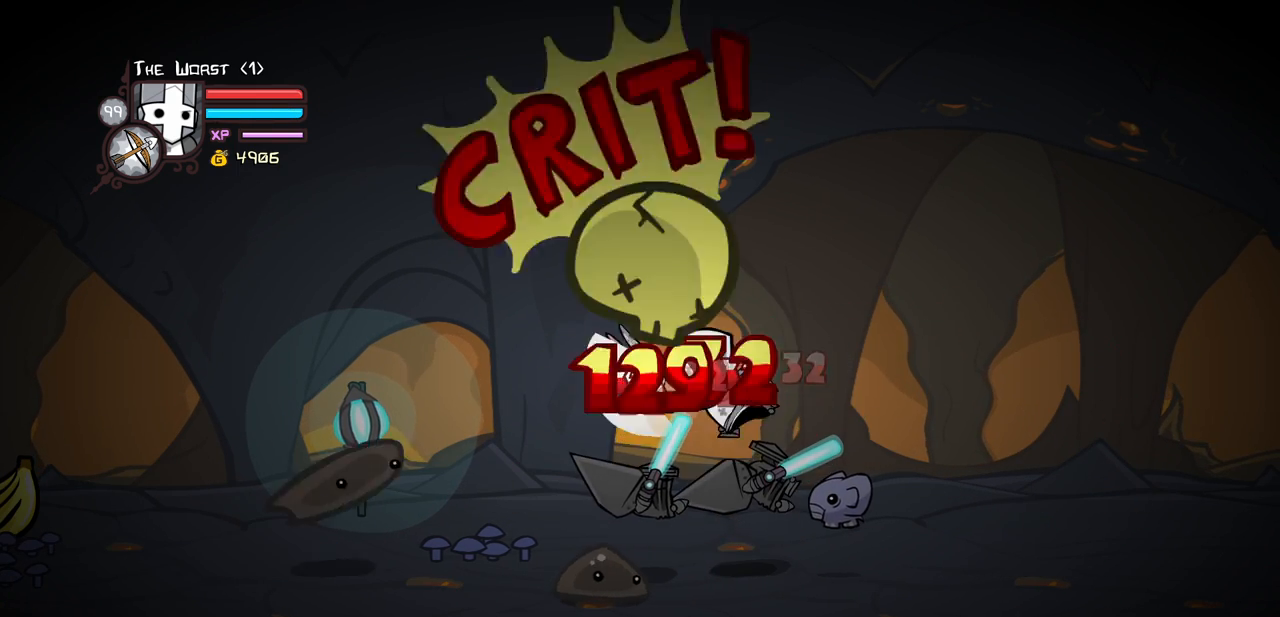
{"keys": ["heavy"], "events": [[133, "left", "down"], [183, "heavy", "up"], [183, "light", "down"], [367, "heavy", "down"], [417, "left", "up"], [467, "light", "up"]]}
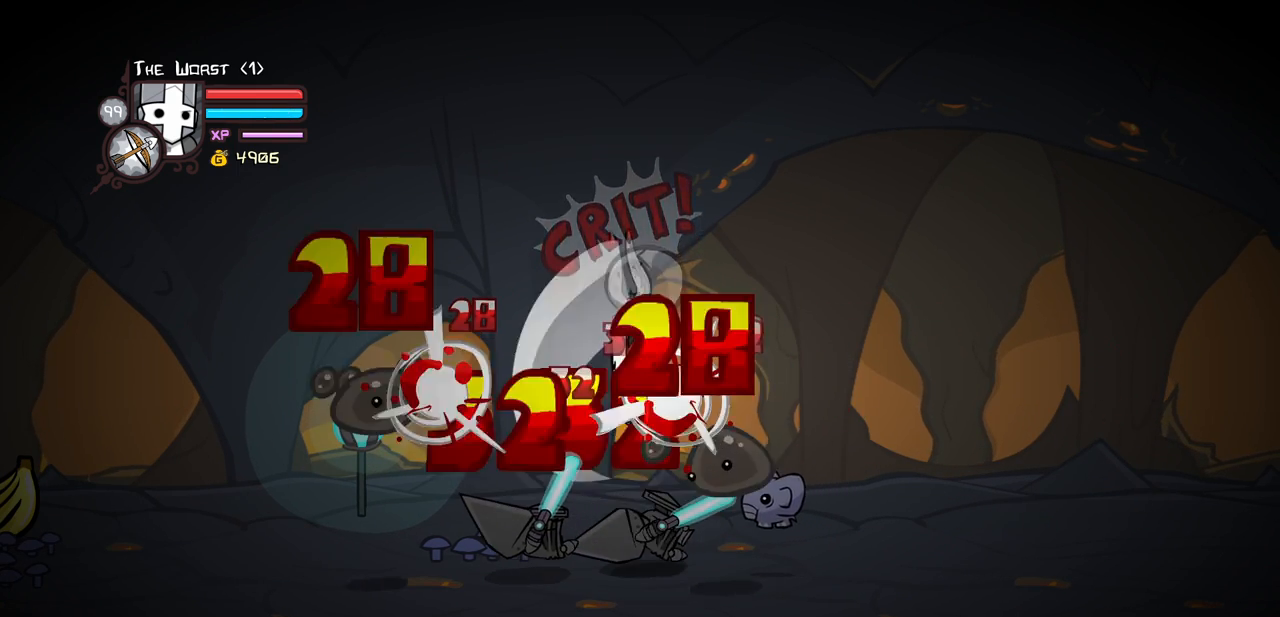
{"keys": ["heavy"], "events": [[150, "heavy", "up"], [250, "heavy", "down"], [433, "heavy", "up"], [483, "heavy", "down"]]}
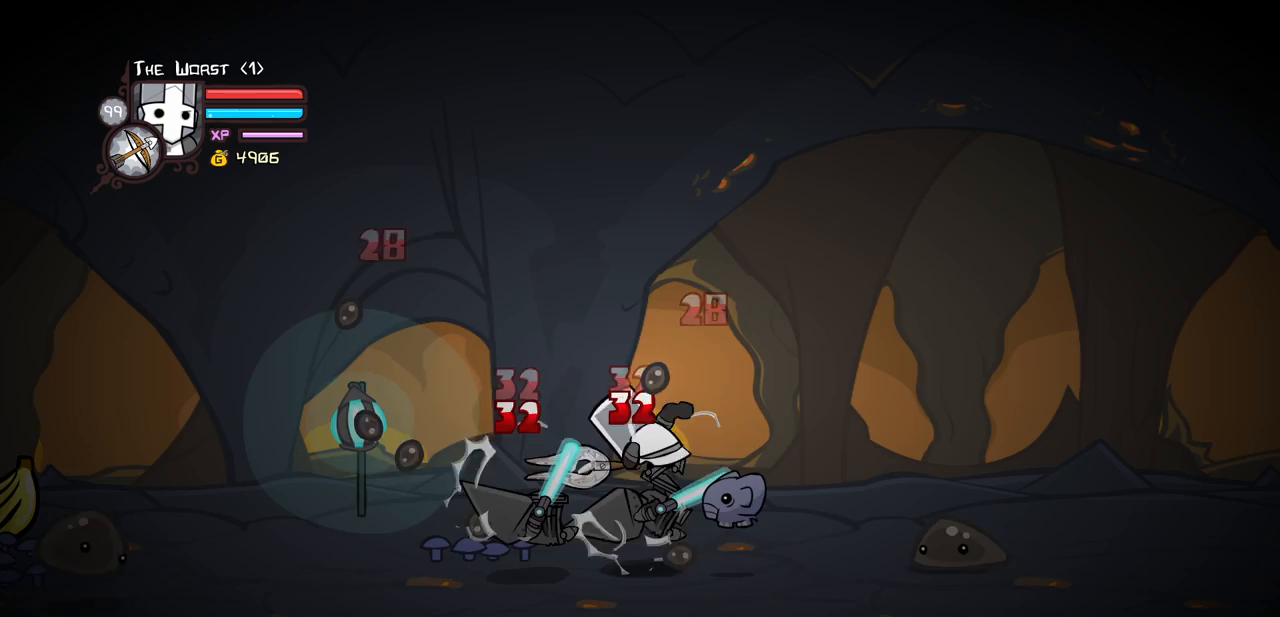
{"keys": ["heavy"], "events": [[217, "heavy", "up"], [317, "left", "down"], [317, "light", "down"], [400, "heavy", "down"], [500, "left", "up"], [500, "light", "up"]]}
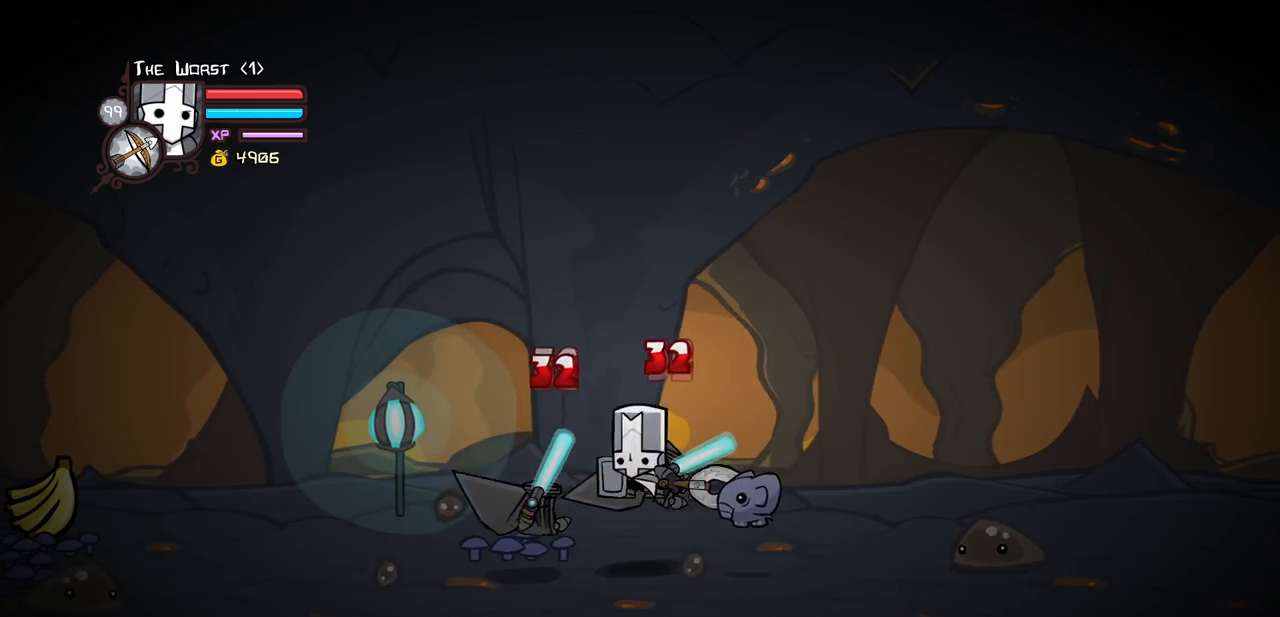
{"keys": [], "events": [[183, "heavy", "up"], [283, "heavy", "down"], [467, "heavy", "up"]]}